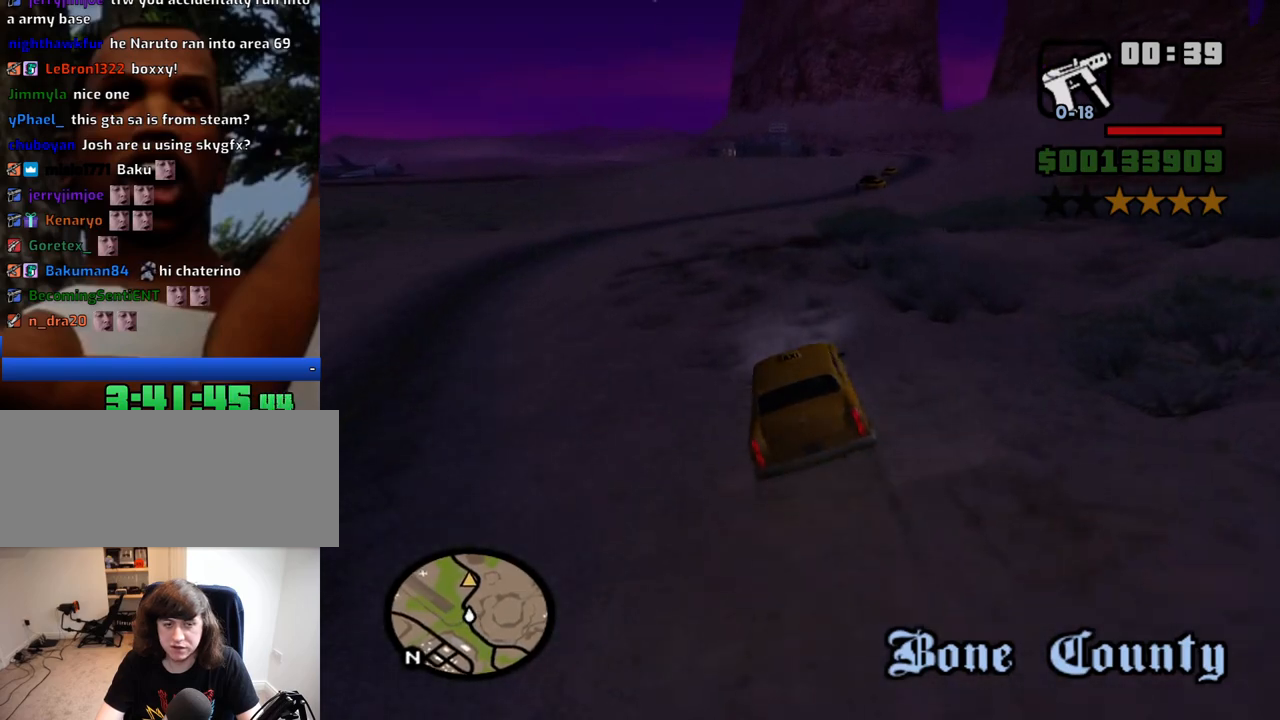
Gameplay with keyboard and mouse; each line is a JSON object with the keys and mouse buttons held at the frame after it. "events" lists presses ("down") and releases ("up") of "1", "2", "3", "4", "5", "6", "8", "a", "alt", "c", "ctrl", "d", "down", "e", "escape", "f", "f1", "f2", "f3", "g", "h", "left", "num2", "q", "r", "right", "s", "shift", "space", "t", "tab", "up", "v", "w", "x", "z", "mouse_left", "mouse_middle", "mouse_right", "mouse_wheel_up" and "mouse_wheel_down" between this image and that frame as [ms after this image, input, new state], when the widget could be followed in between. "mouse_left", "mouse_middle", "mouse_right", "mouse_wheel_up", "mouse_wheel_down" = the "left", "middle", "right", "wheel_up", "wheel_down" buttons of the "mouse" list. No other keys are recorded. Mouse movement is not recorded.
{"keys": ["d", "w"], "mouse": [], "events": []}
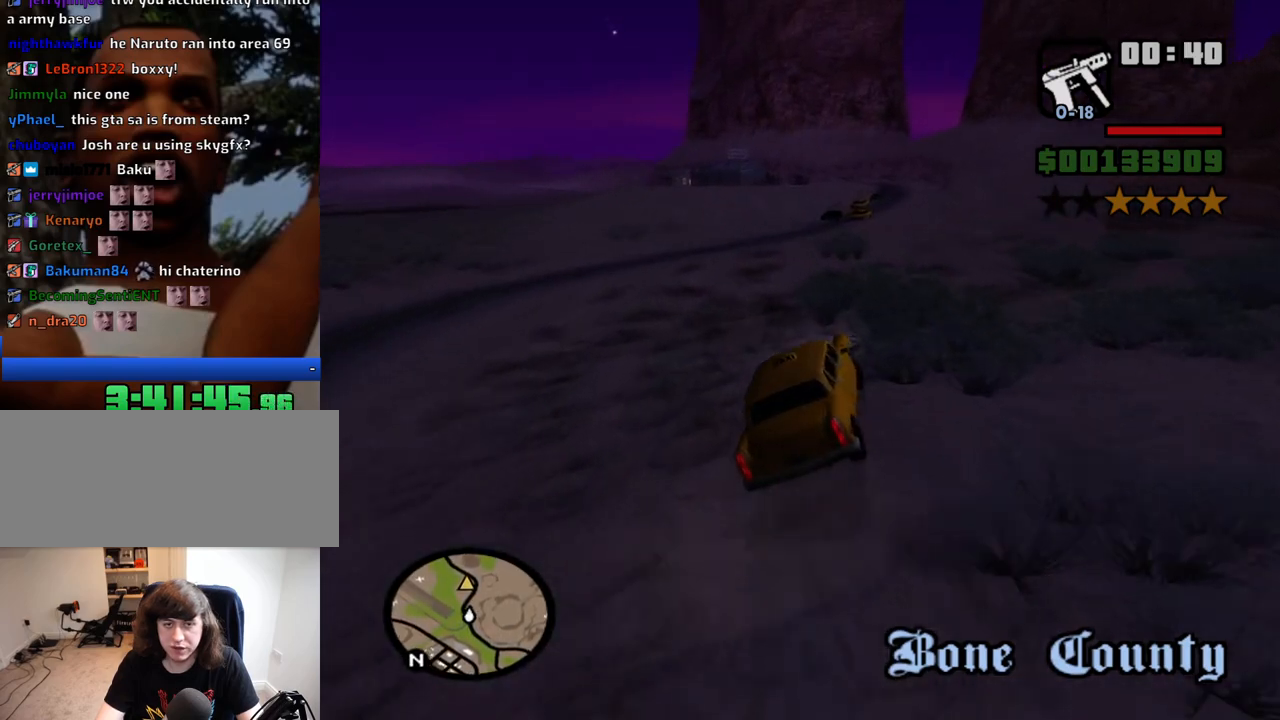
{"keys": ["a", "w"], "mouse": [], "events": [[50, "d", "up"], [100, "a", "down"]]}
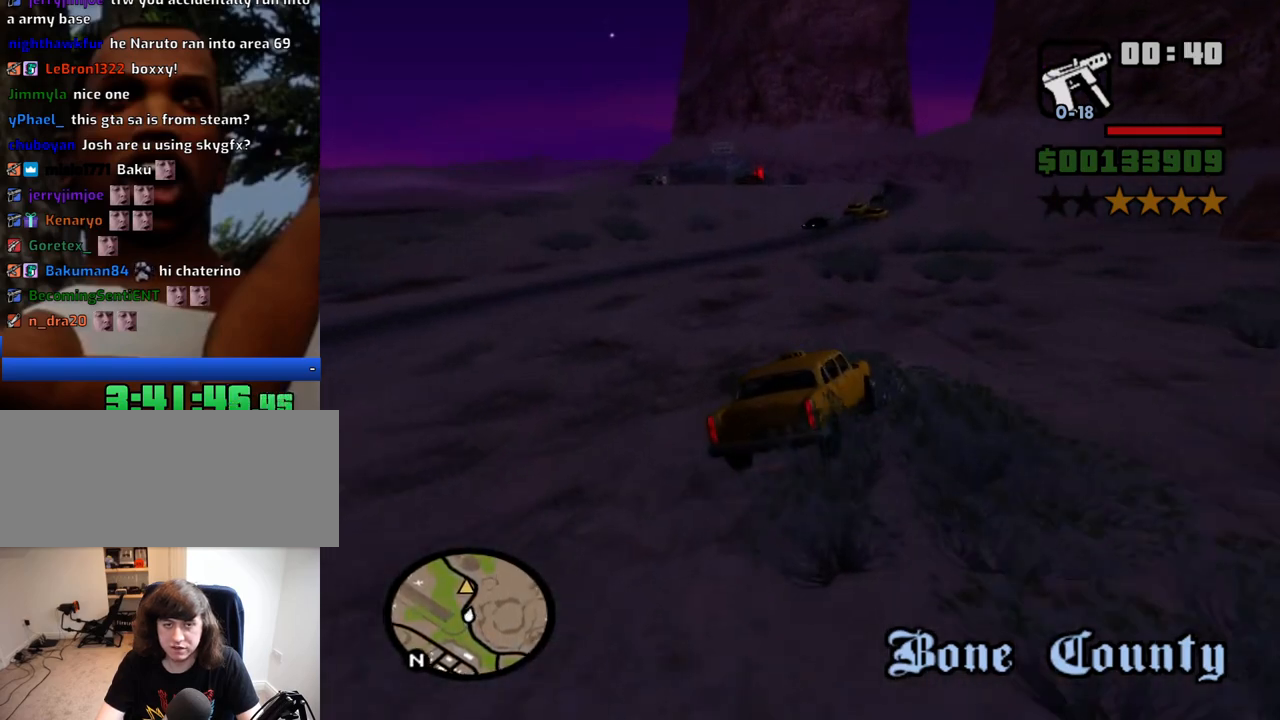
{"keys": ["w"], "mouse": [], "events": [[217, "a", "up"], [267, "a", "down"], [400, "a", "up"]]}
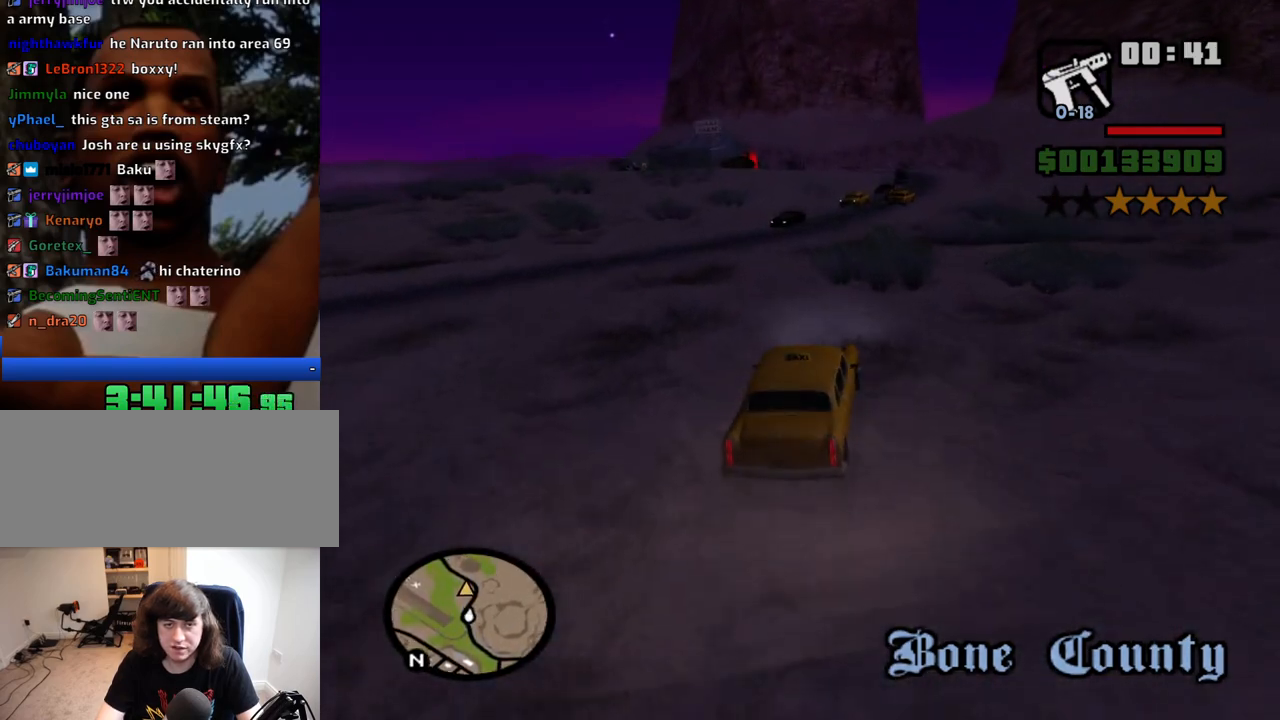
{"keys": ["w"], "mouse": [], "events": [[34, "d", "down"], [267, "d", "up"]]}
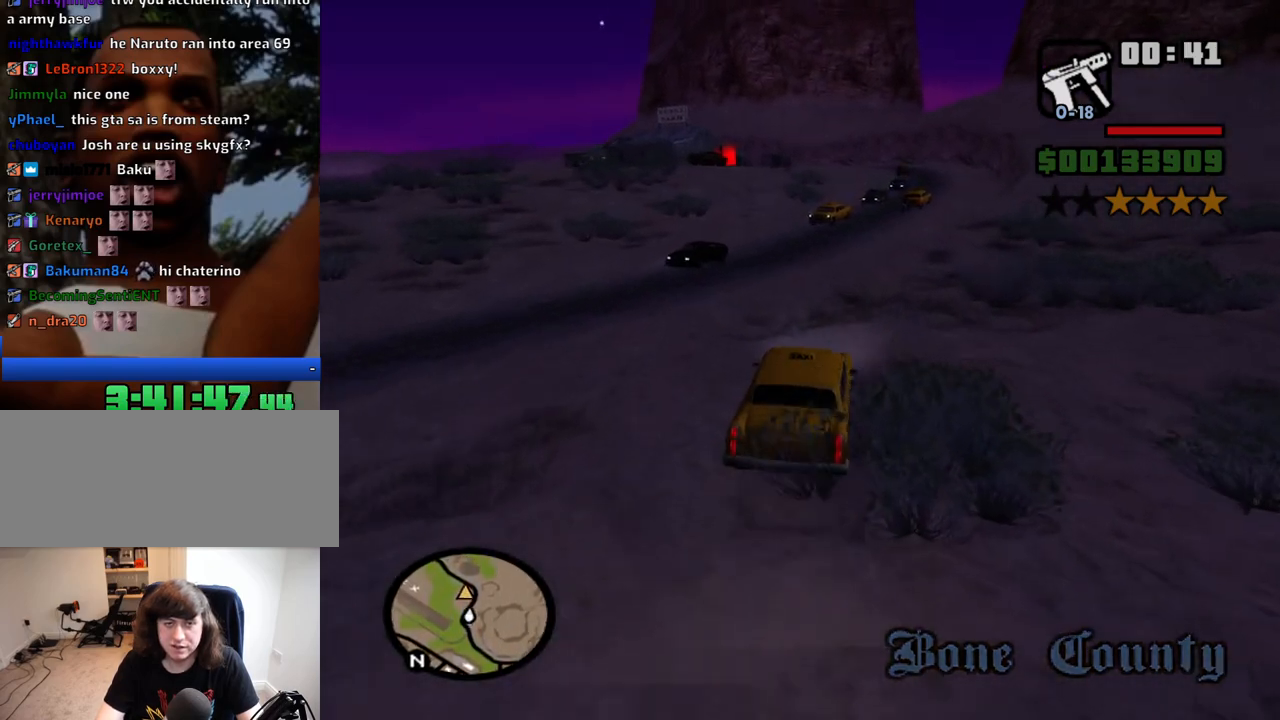
{"keys": ["w"], "mouse": [], "events": [[200, "d", "down"], [384, "d", "up"]]}
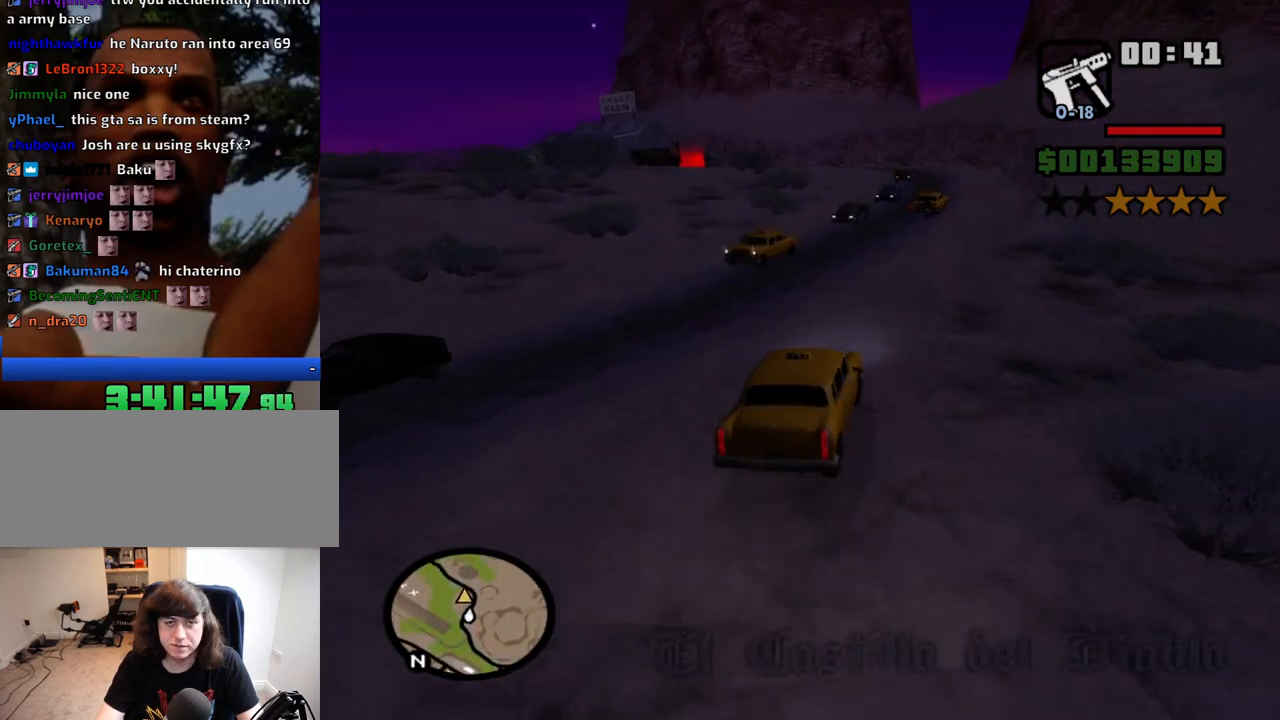
{"keys": ["w"], "mouse": [], "events": []}
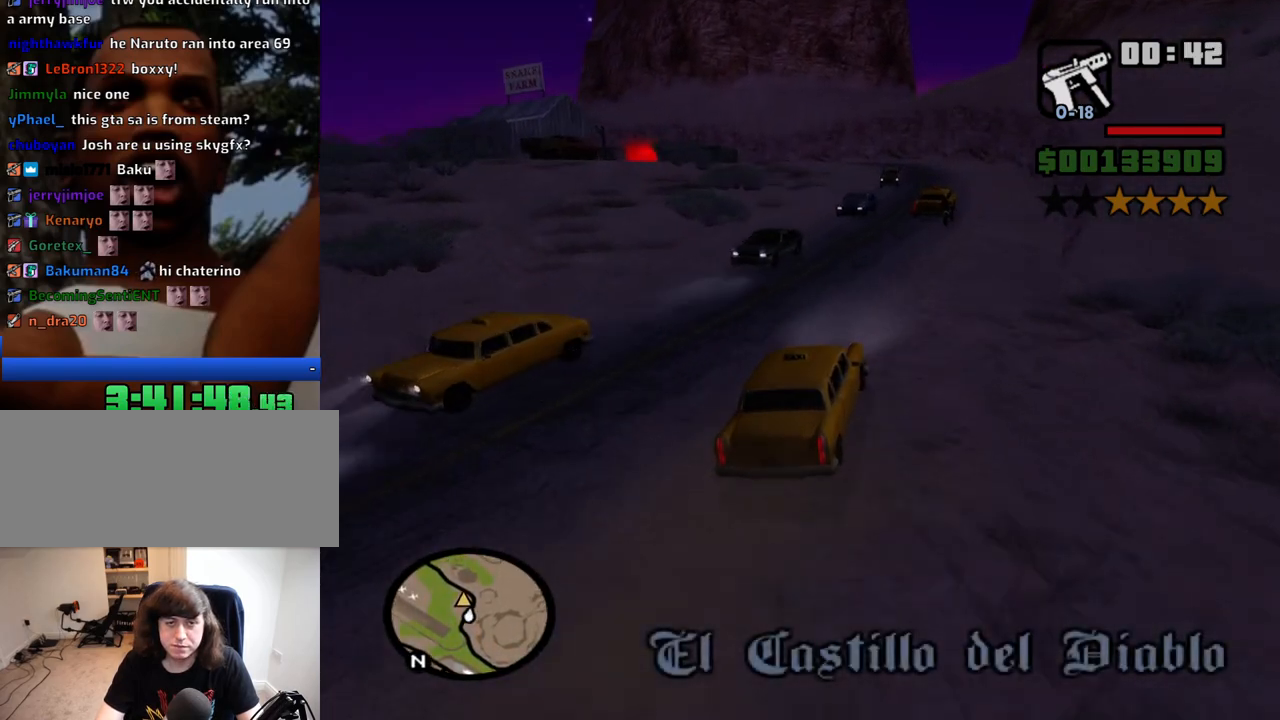
{"keys": [], "mouse": [], "events": [[317, "d", "down"], [367, "d", "up"], [367, "w", "up"]]}
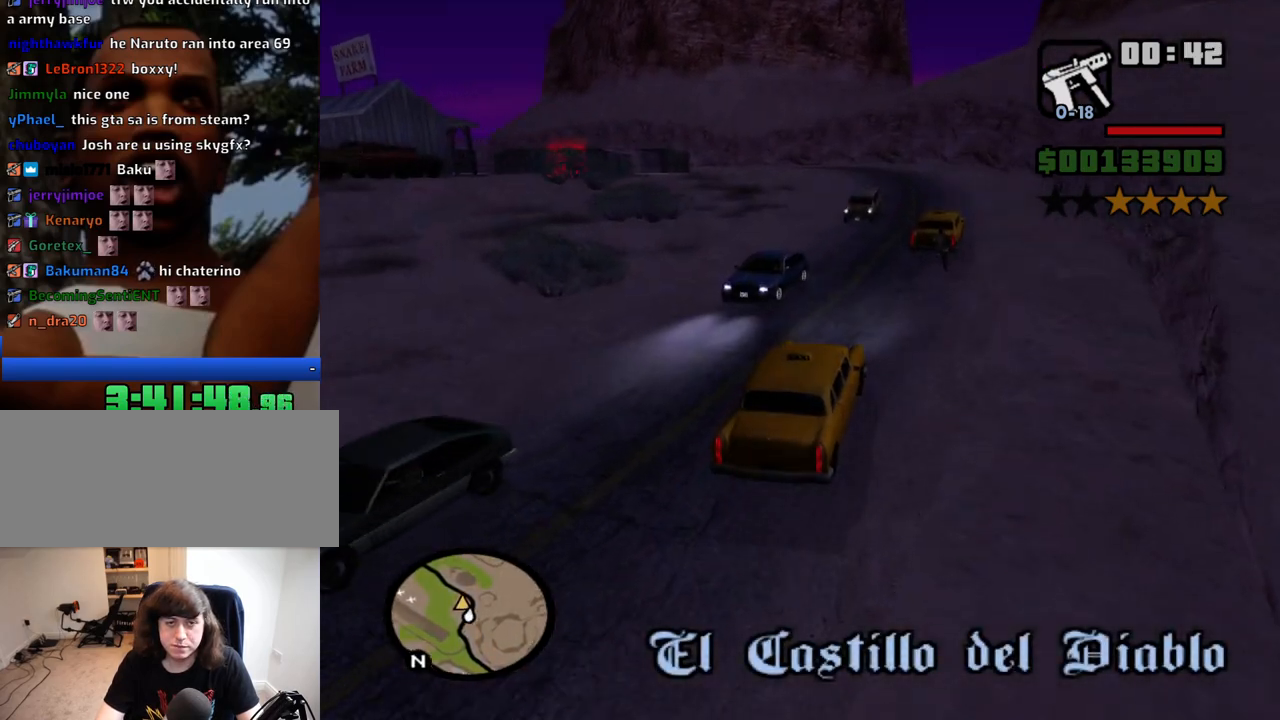
{"keys": ["s"], "mouse": [], "events": [[200, "s", "down"], [284, "d", "down"], [284, "s", "up"], [384, "d", "up"], [434, "s", "down"]]}
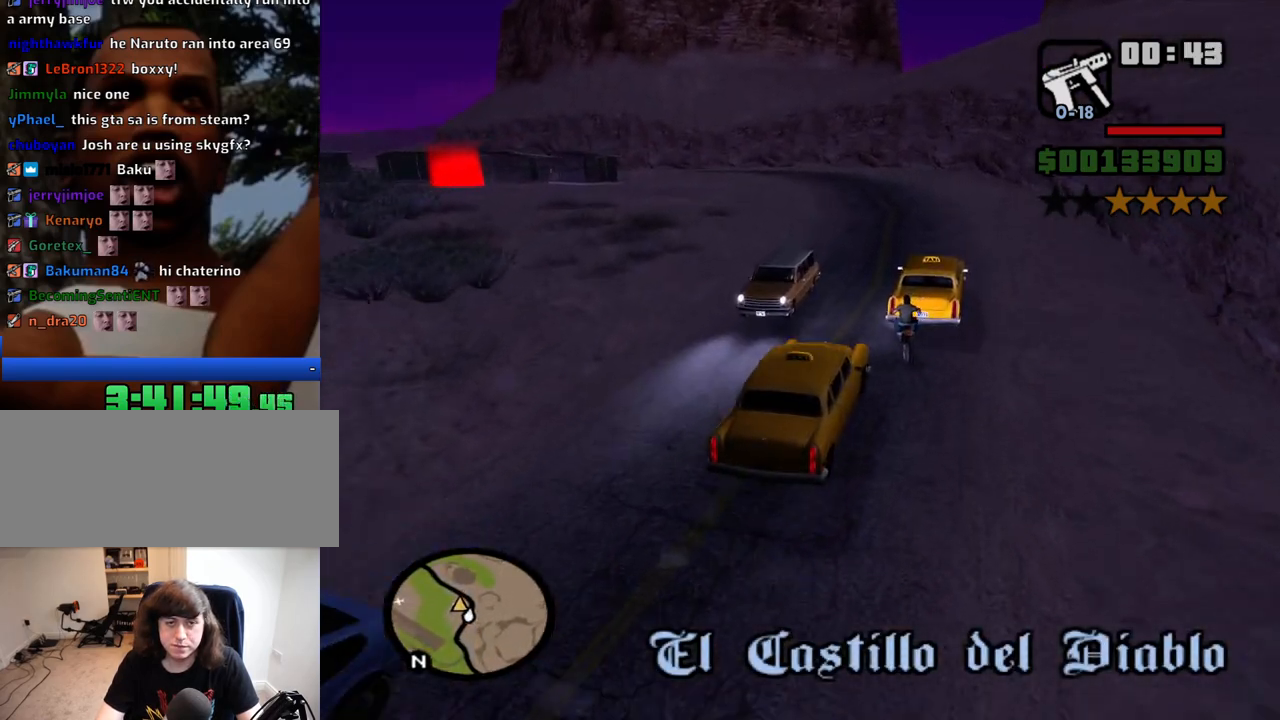
{"keys": ["a", "w"], "mouse": [], "events": [[117, "a", "down"], [117, "s", "up"], [450, "w", "down"]]}
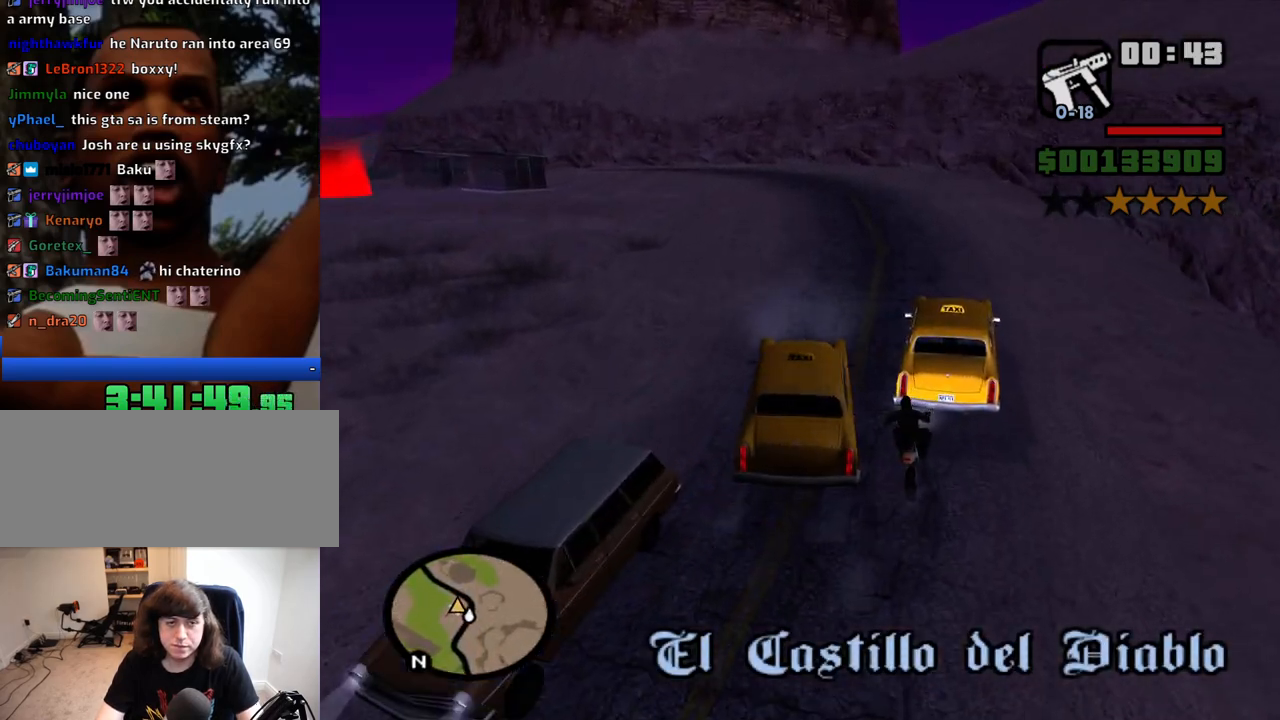
{"keys": ["a", "w"], "mouse": [], "events": []}
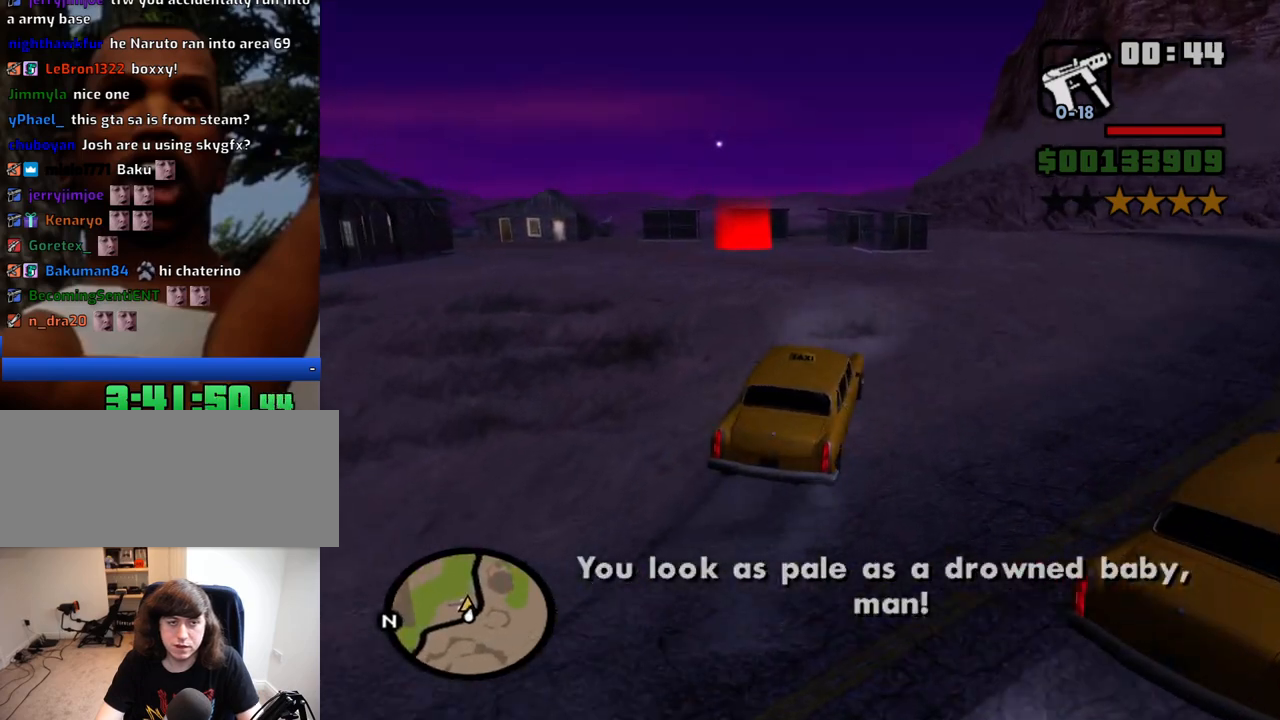
{"keys": ["d", "w"], "mouse": [], "events": [[150, "a", "up"], [384, "d", "down"]]}
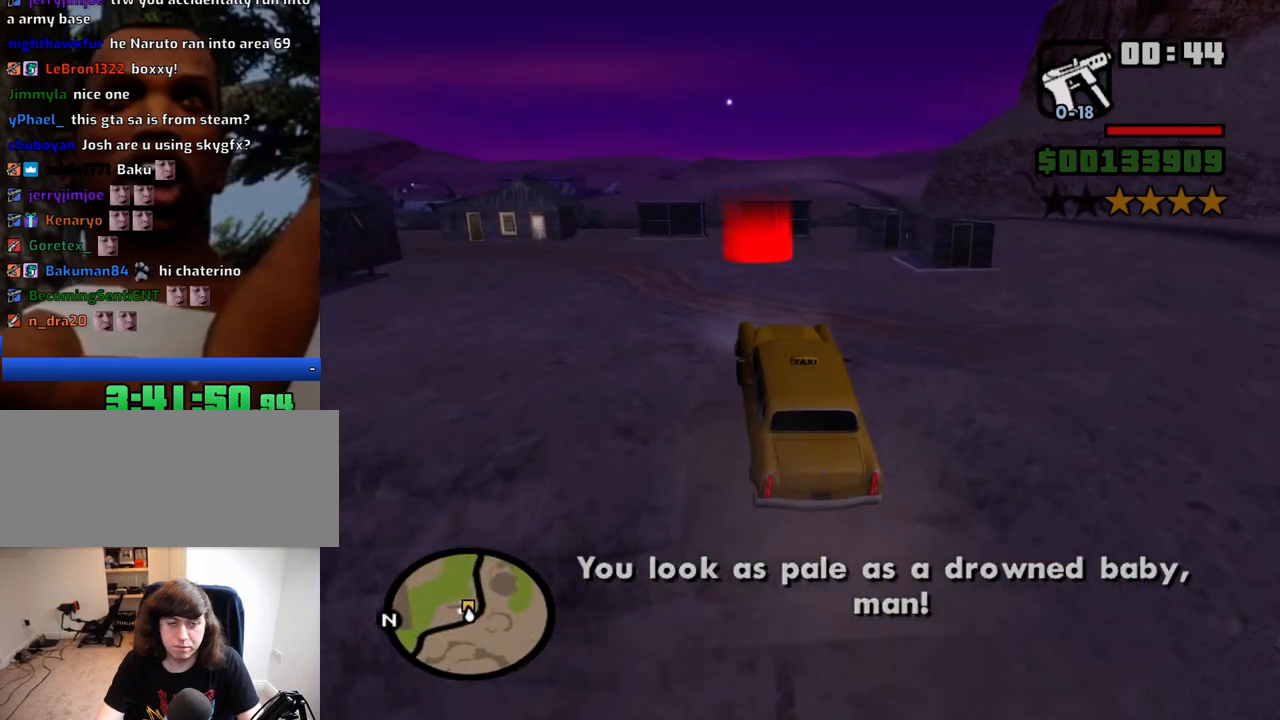
{"keys": ["w"], "mouse": [], "events": [[17, "d", "up"], [300, "d", "down"], [500, "d", "up"]]}
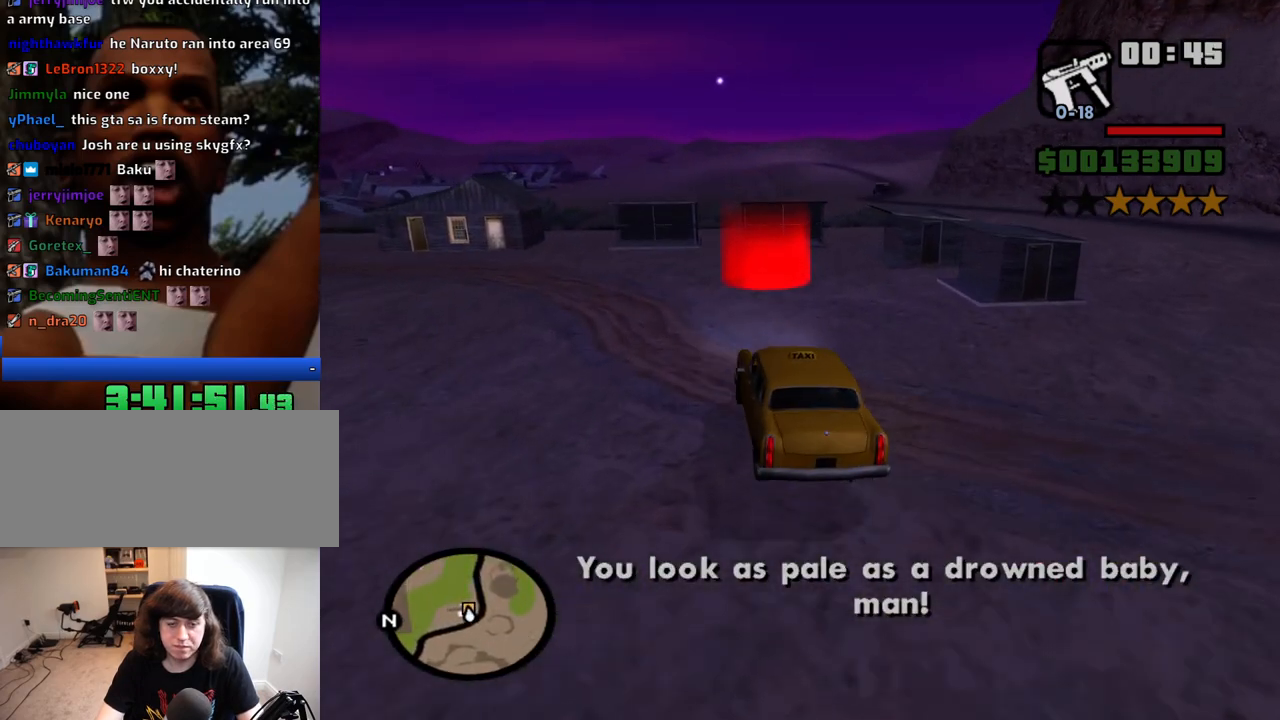
{"keys": ["a", "w"], "mouse": [], "events": [[134, "d", "down"], [317, "d", "up"], [467, "a", "down"]]}
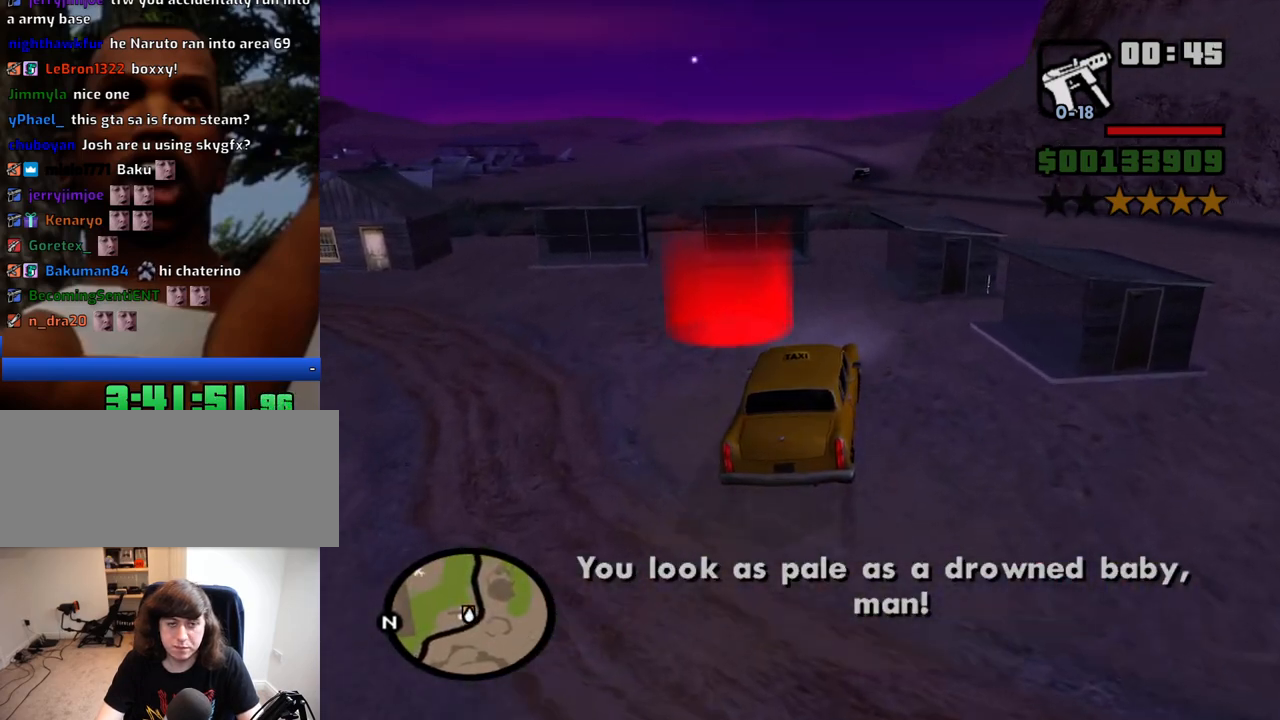
{"keys": [], "mouse": [], "events": [[50, "a", "up"], [200, "d", "down"], [334, "d", "up"], [484, "w", "up"]]}
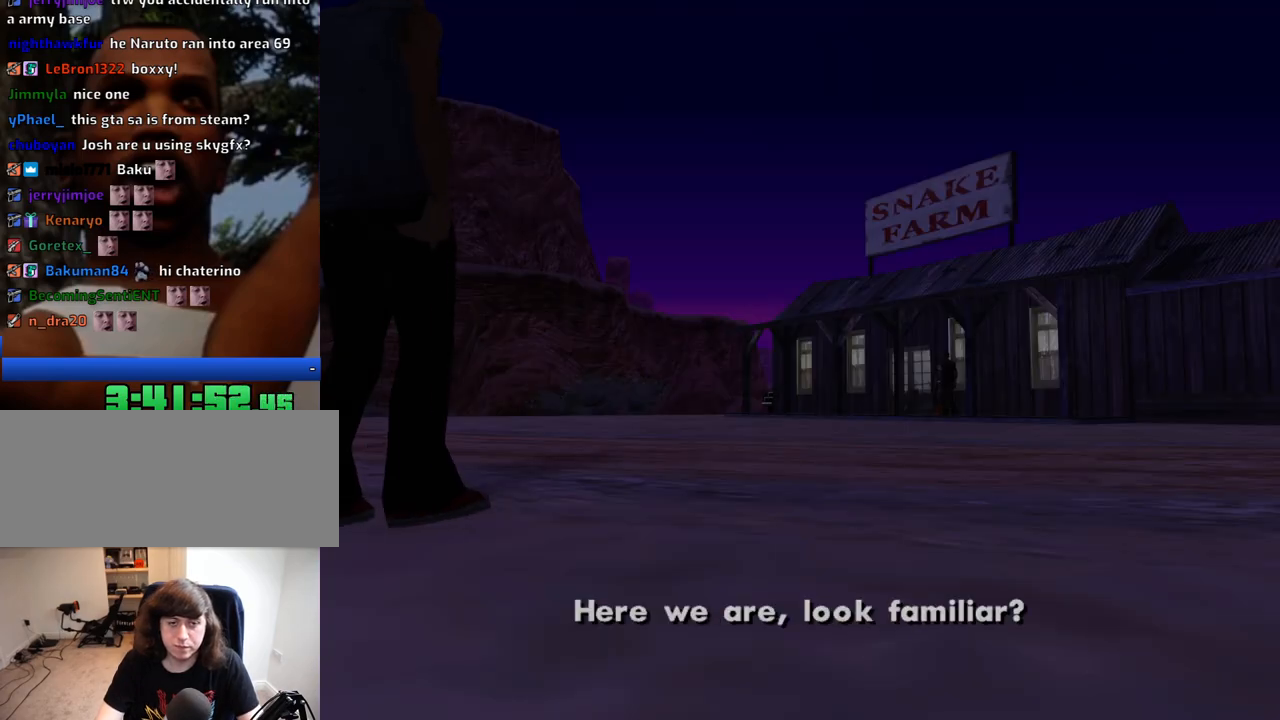
{"keys": [], "mouse": [], "events": [[67, "mouse_left", "down"], [67, "mouse_right", "down"], [167, "mouse_left", "up"], [167, "mouse_right", "up"], [217, "a", "down"], [250, "a", "up"], [250, "mouse_left", "down"], [250, "mouse_right", "down"], [300, "d", "down"], [350, "mouse_left", "up"], [350, "mouse_right", "up"], [400, "d", "up"], [450, "a", "down"], [450, "w", "down"], [500, "a", "up"], [500, "w", "up"]]}
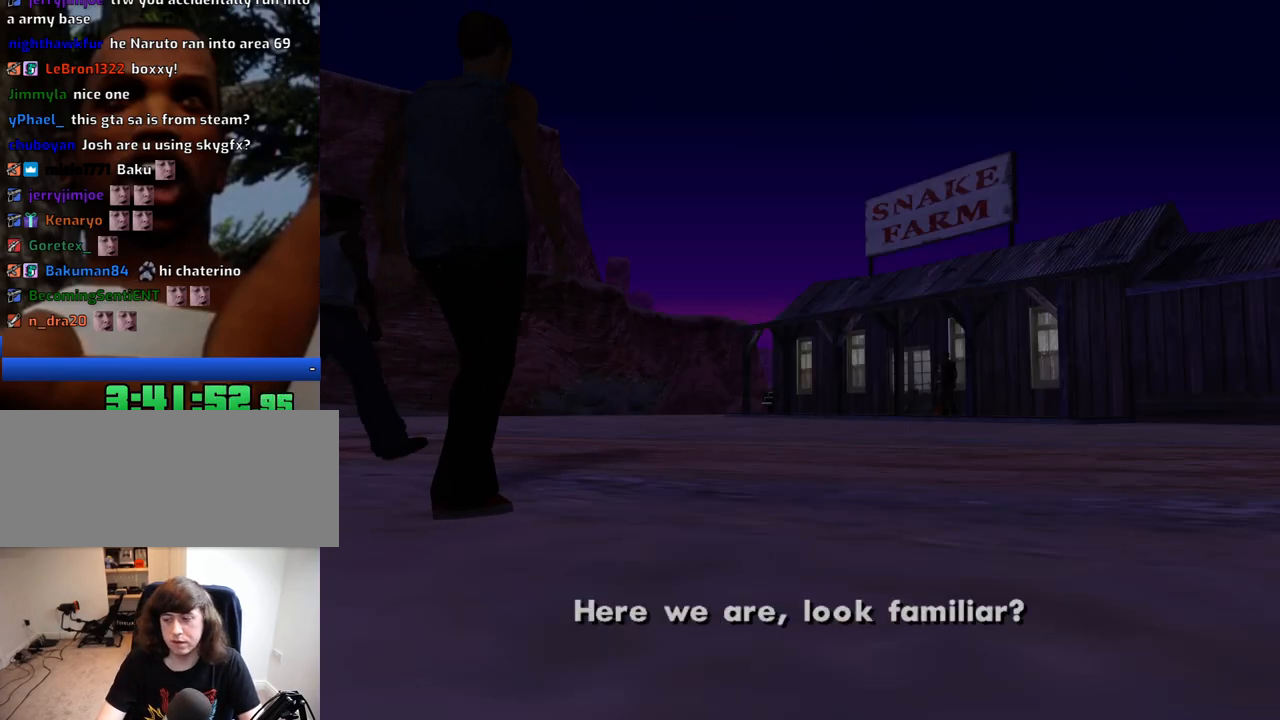
{"keys": ["a", "w"], "mouse": [], "events": [[34, "d", "down"], [84, "d", "up"], [84, "space", "down"], [184, "a", "down"], [184, "space", "up"], [184, "w", "down"], [267, "a", "up"], [267, "d", "down"], [267, "w", "up"], [317, "space", "down"], [367, "d", "up"], [417, "a", "down"], [417, "space", "up"], [417, "w", "down"]]}
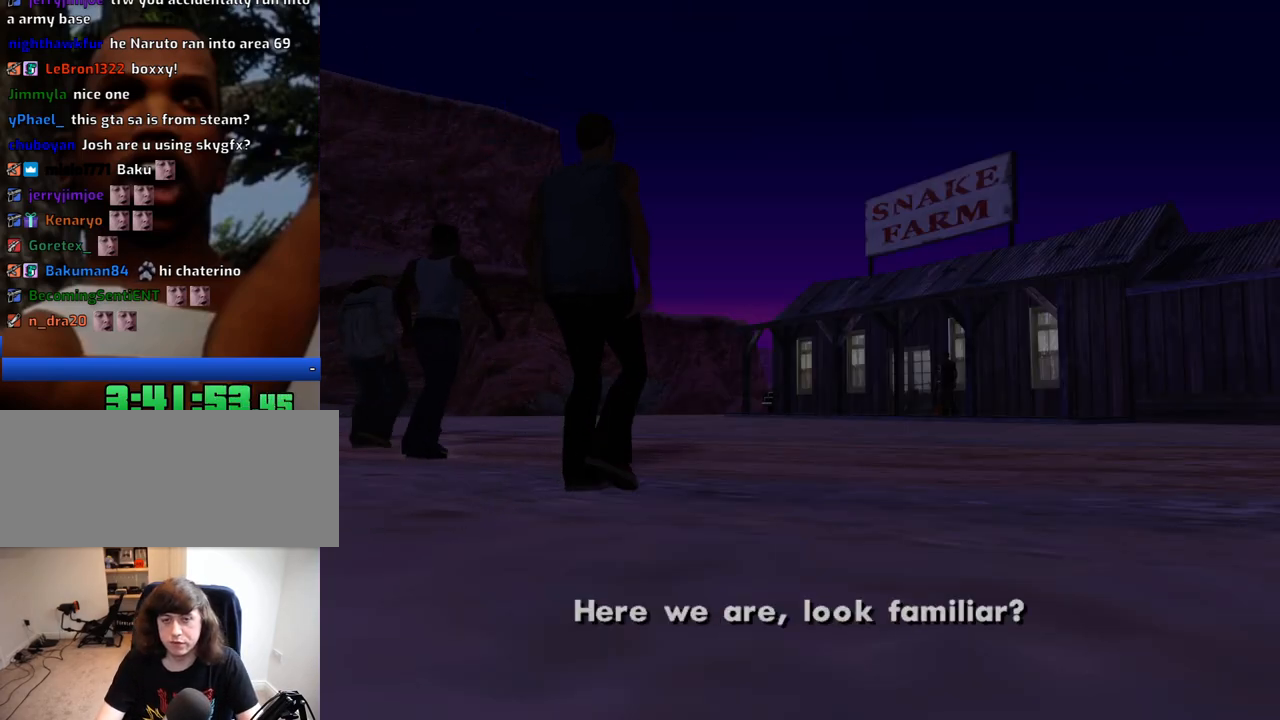
{"keys": ["a"], "mouse": [], "events": [[17, "a", "up"], [17, "d", "down"], [17, "w", "up"], [100, "d", "up"], [100, "space", "down"], [150, "a", "down"], [150, "space", "up"], [250, "w", "down"], [334, "space", "down"], [384, "space", "up"], [384, "w", "up"]]}
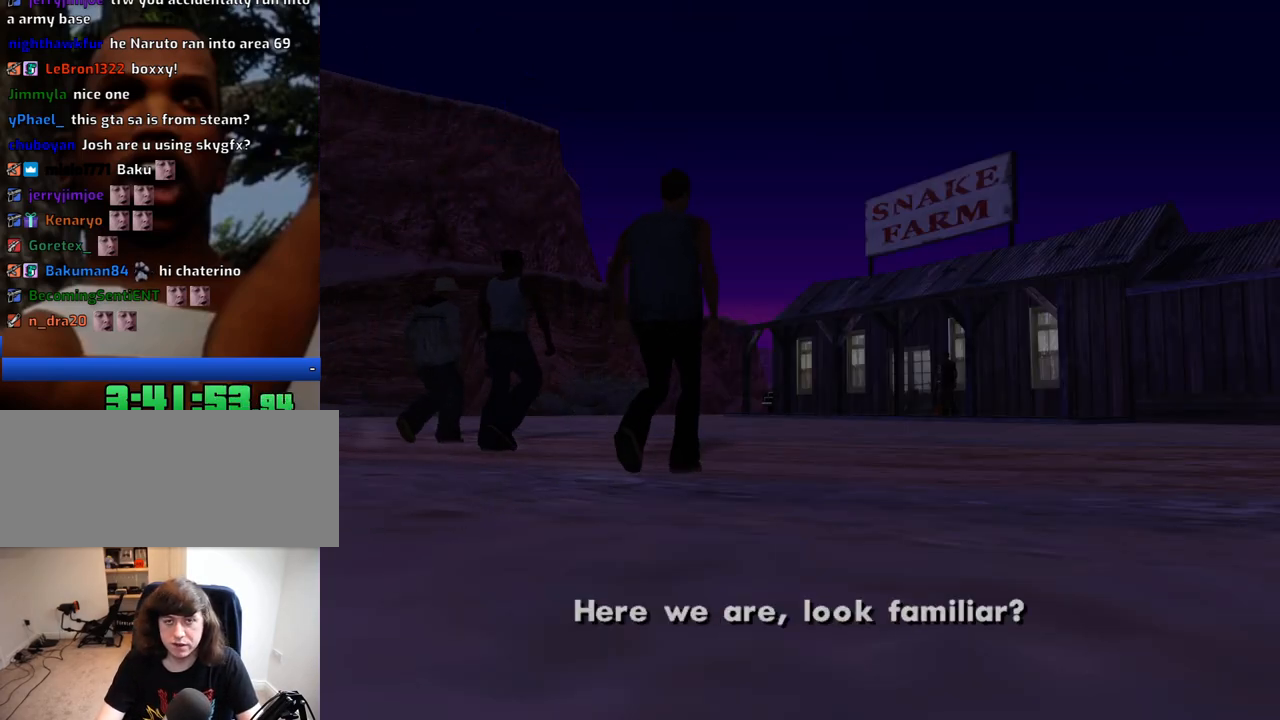
{"keys": ["a", "s", "space"], "mouse": [], "events": [[17, "space", "down"], [117, "space", "up"], [217, "mouse_wheel_up", "down"], [267, "mouse_wheel_up", "up"], [267, "space", "down"], [350, "s", "down"], [350, "space", "up"], [400, "mouse_wheel_up", "down"], [450, "mouse_wheel_up", "up"], [500, "space", "down"]]}
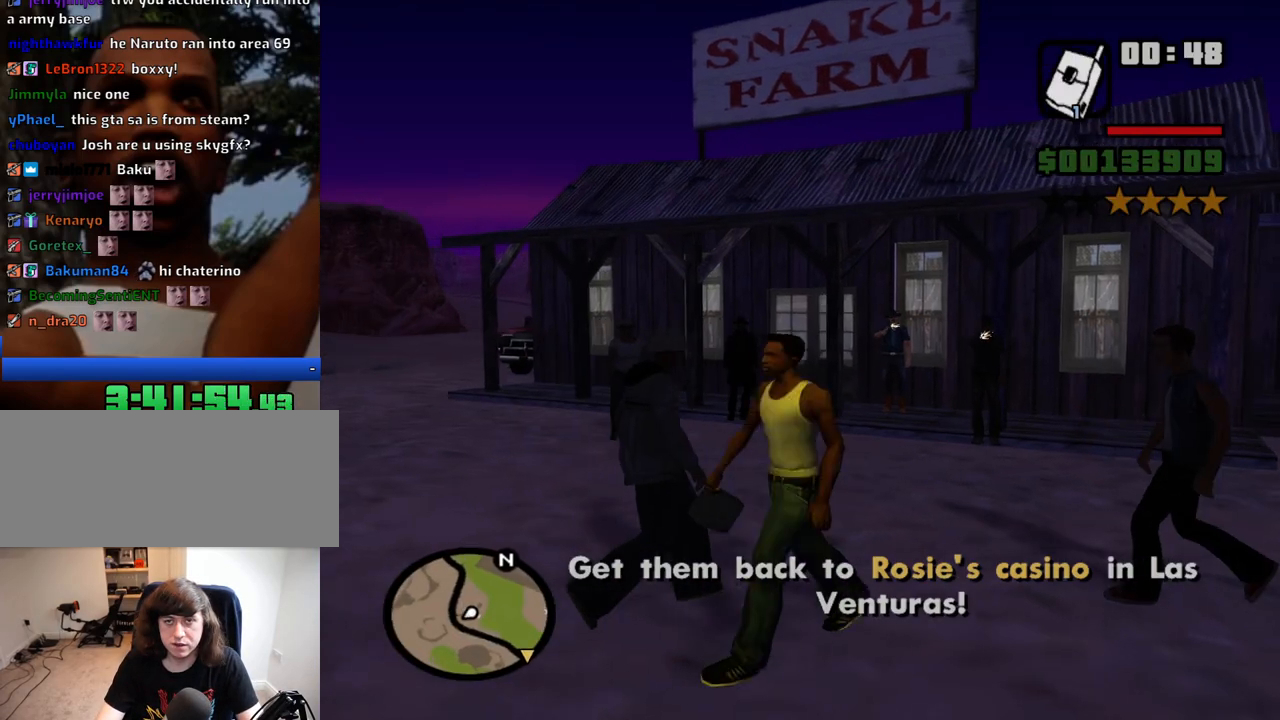
{"keys": ["a", "s"], "mouse": [], "events": [[84, "space", "up"], [367, "mouse_wheel_up", "down"], [417, "mouse_wheel_up", "up"]]}
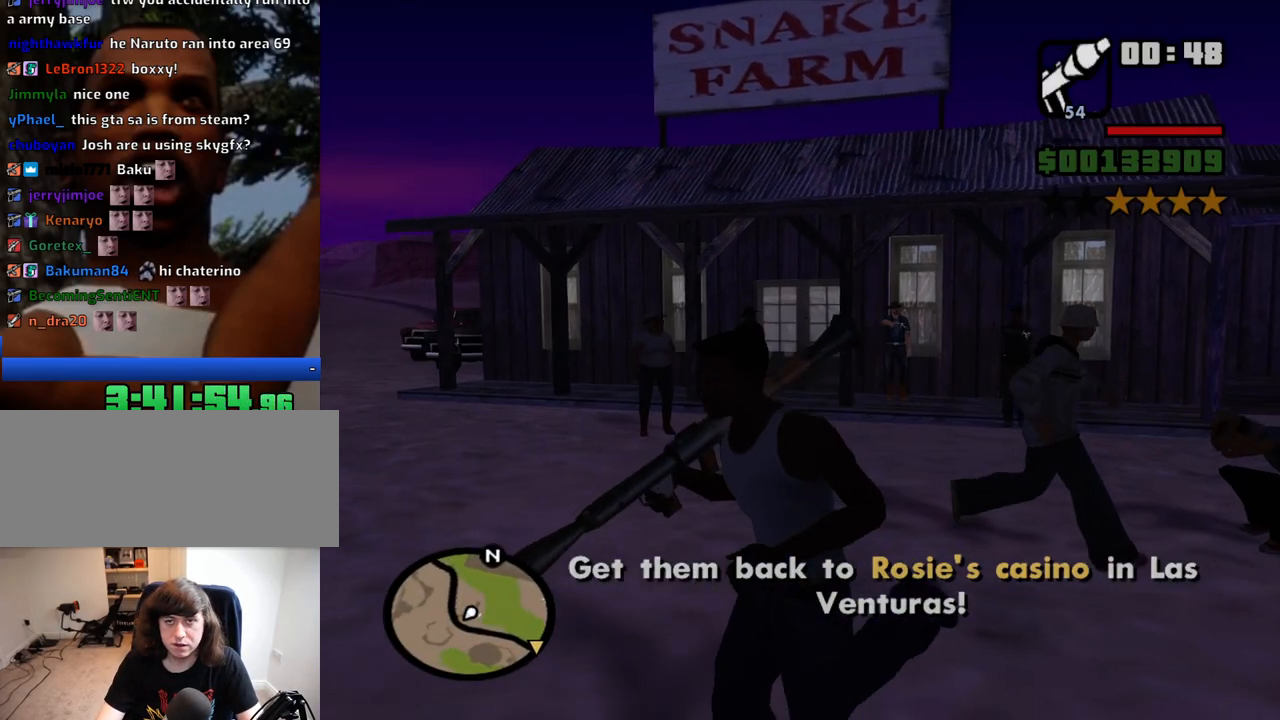
{"keys": ["a", "s"], "mouse": ["left", "right"], "events": [[150, "mouse_right", "down"], [484, "mouse_left", "down"]]}
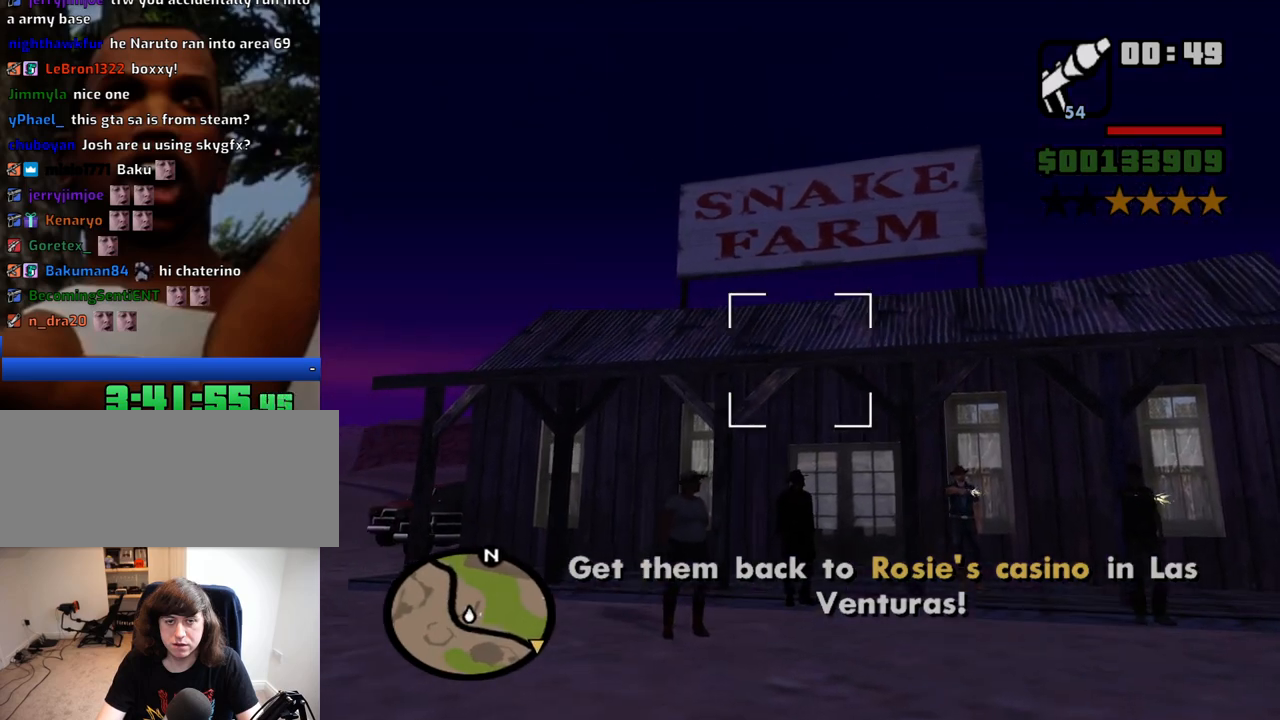
{"keys": ["d", "w"], "mouse": [], "events": [[67, "mouse_left", "up"], [167, "mouse_left", "down"], [267, "mouse_left", "up"], [267, "mouse_right", "up"], [267, "s", "up"], [300, "a", "up"], [300, "d", "down"], [400, "w", "down"], [450, "mouse_wheel_down", "down"], [500, "mouse_wheel_down", "up"]]}
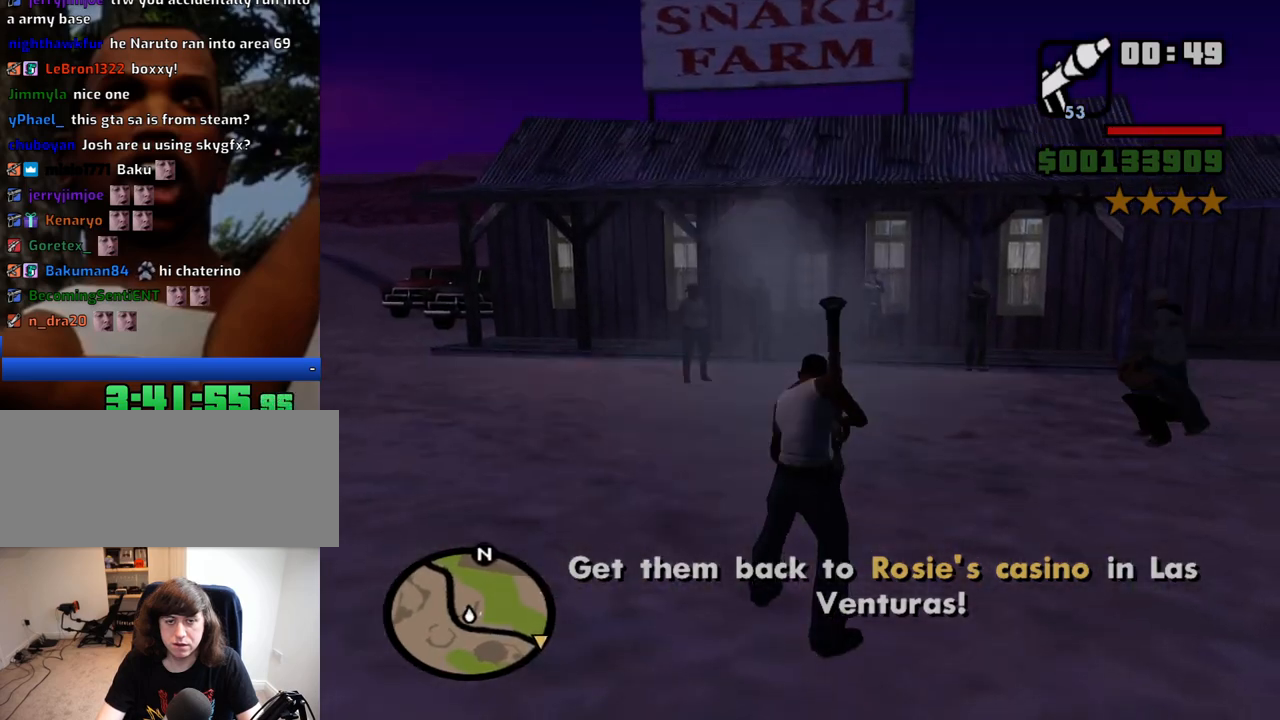
{"keys": ["d", "w"], "mouse": [], "events": [[184, "space", "down"], [234, "mouse_wheel_down", "down"], [234, "space", "up"], [267, "mouse_wheel_down", "up"], [367, "space", "down"], [417, "space", "up"]]}
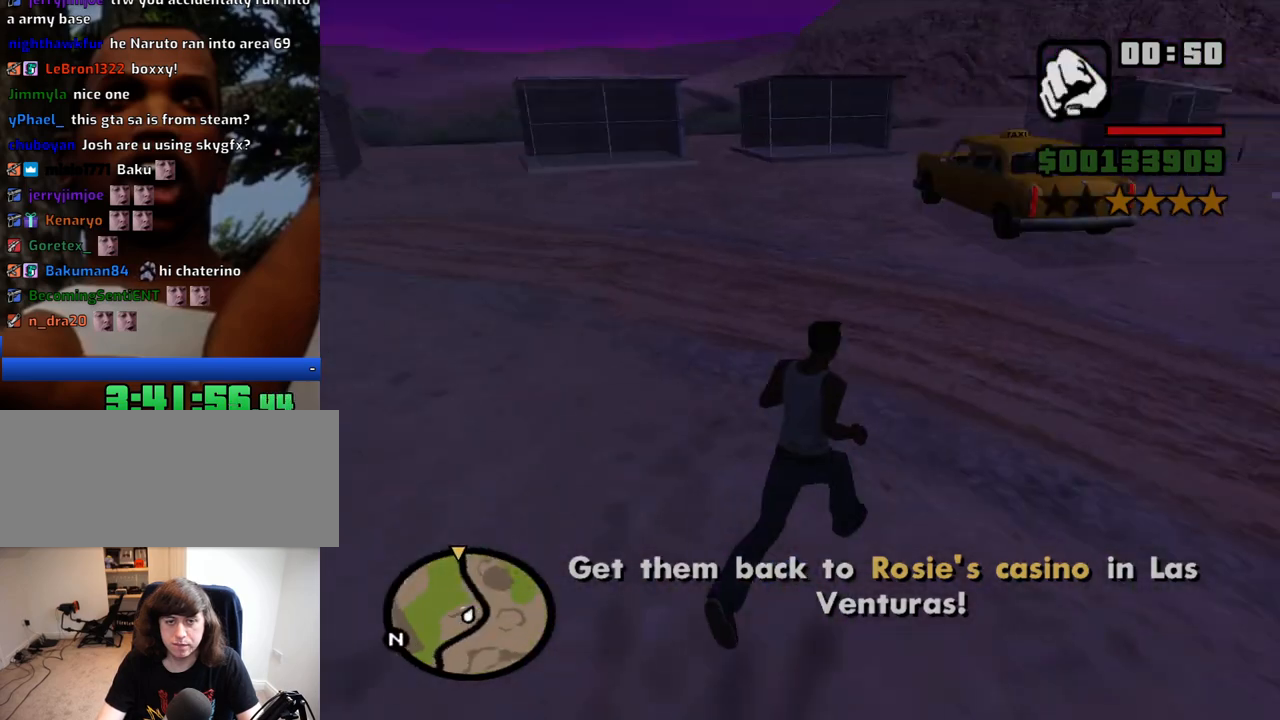
{"keys": ["w"], "mouse": [], "events": [[17, "d", "up"], [50, "space", "down"], [100, "space", "up"], [250, "space", "down"], [284, "space", "up"], [434, "space", "down"], [484, "space", "up"]]}
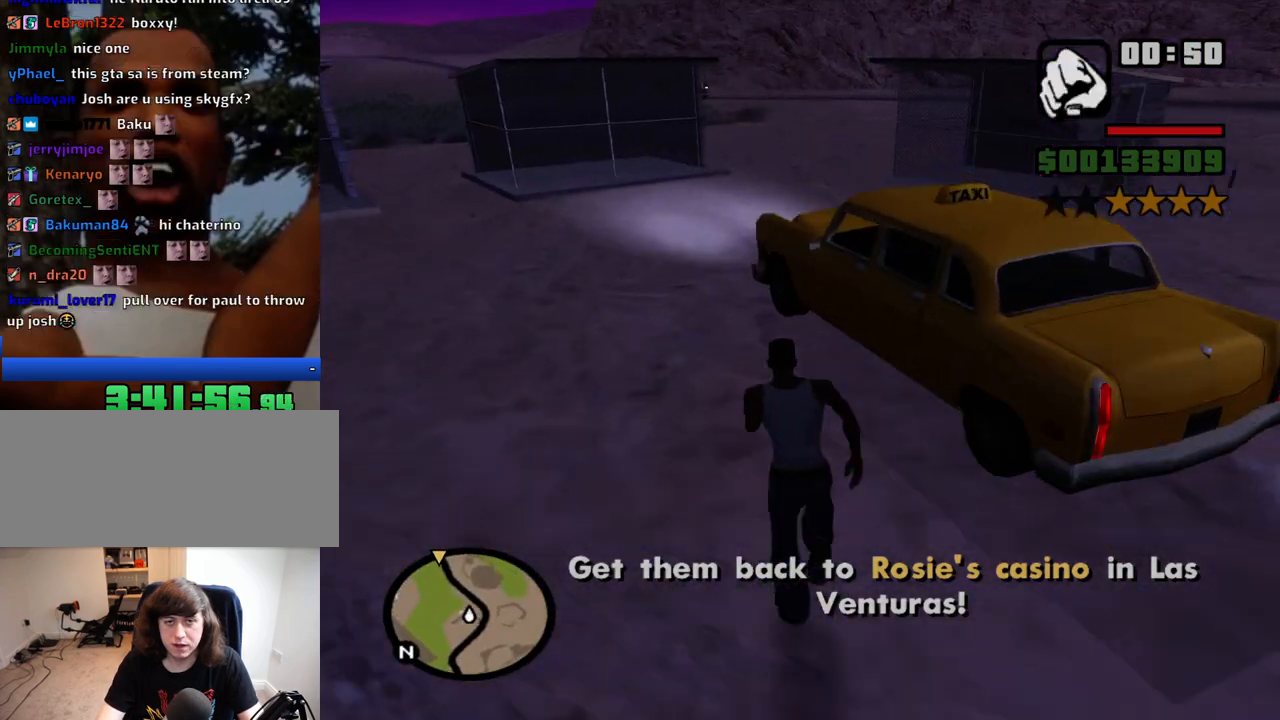
{"keys": [], "mouse": [], "events": [[67, "f", "down"], [67, "space", "down"], [117, "space", "up"], [167, "f", "up"], [167, "w", "up"]]}
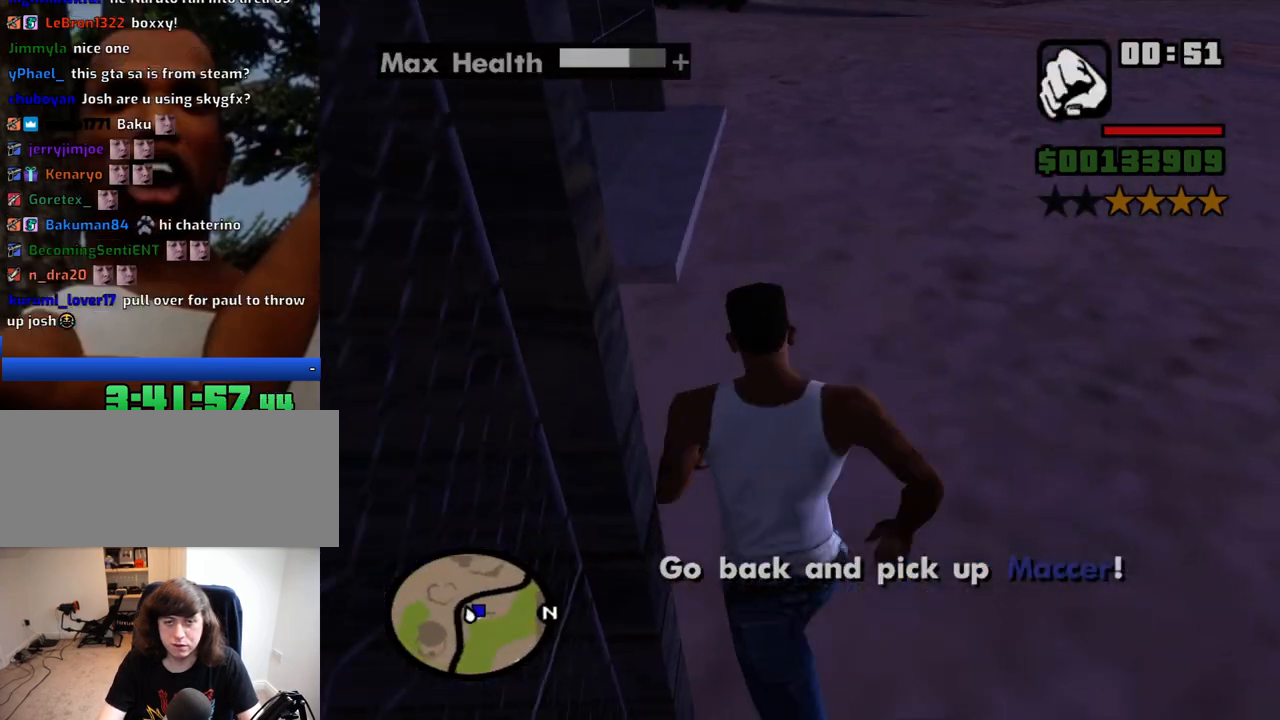
{"keys": [], "mouse": [], "events": []}
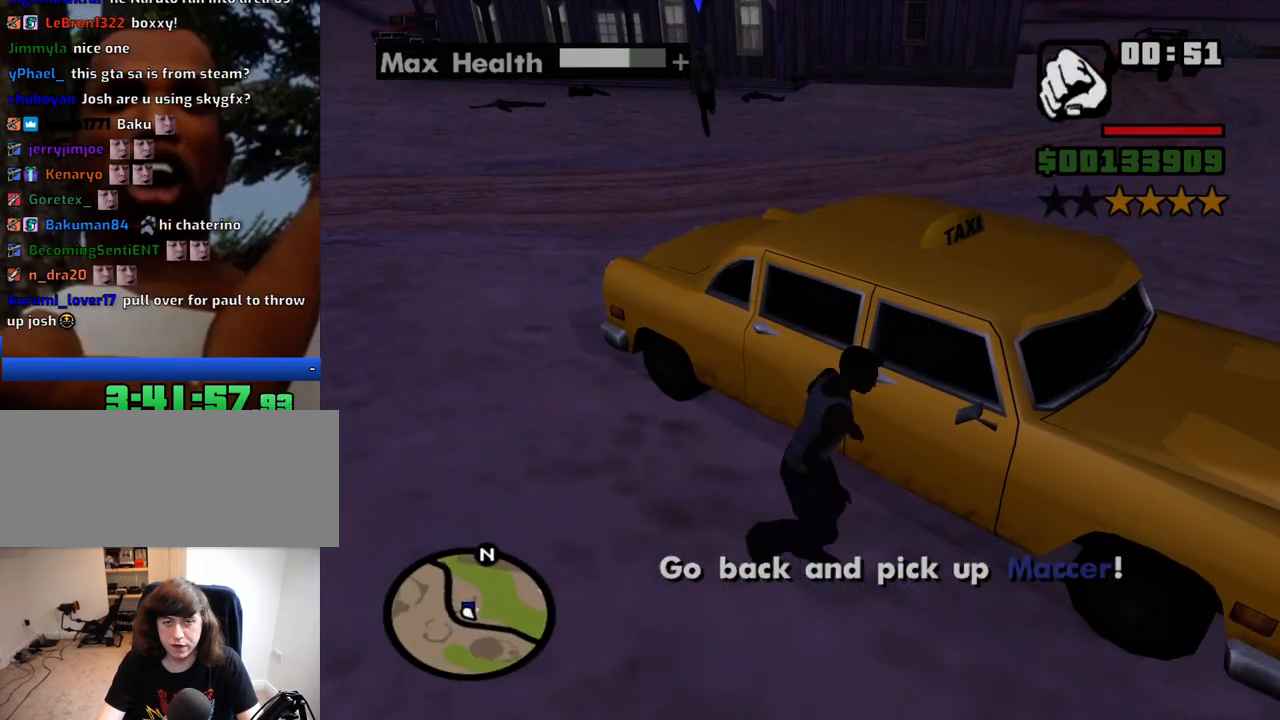
{"keys": [], "mouse": [], "events": []}
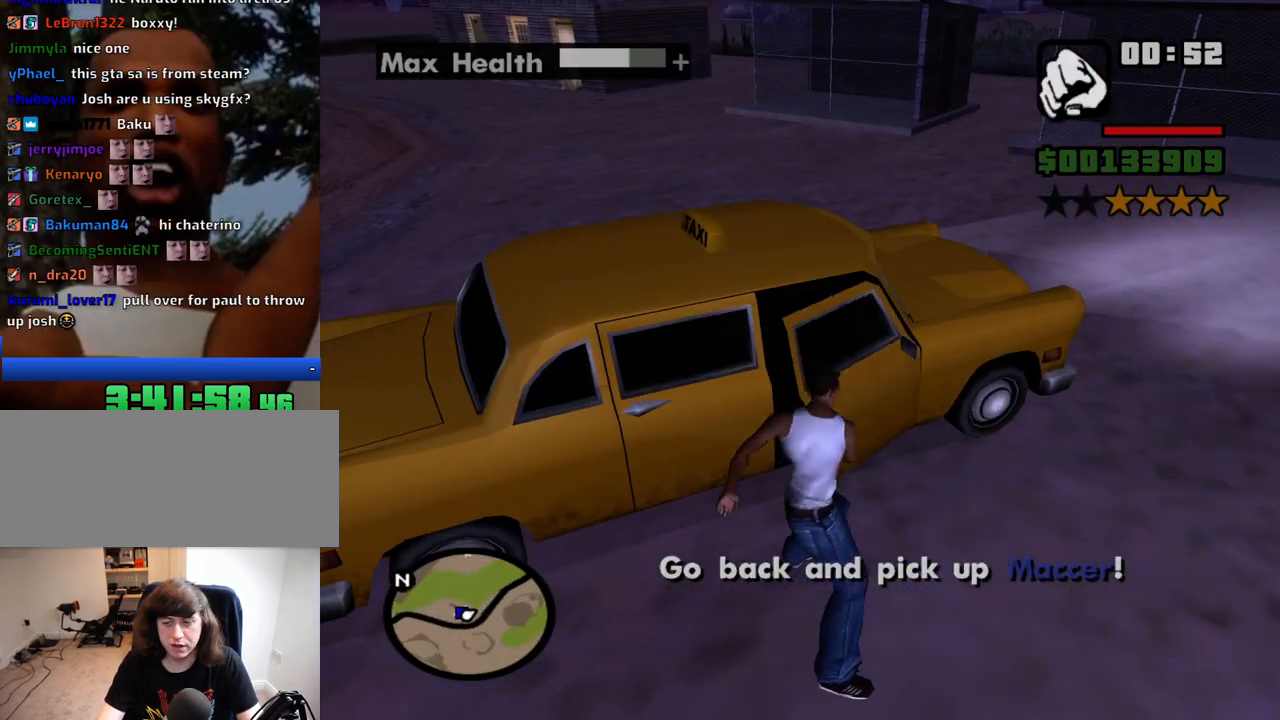
{"keys": [], "mouse": [], "events": []}
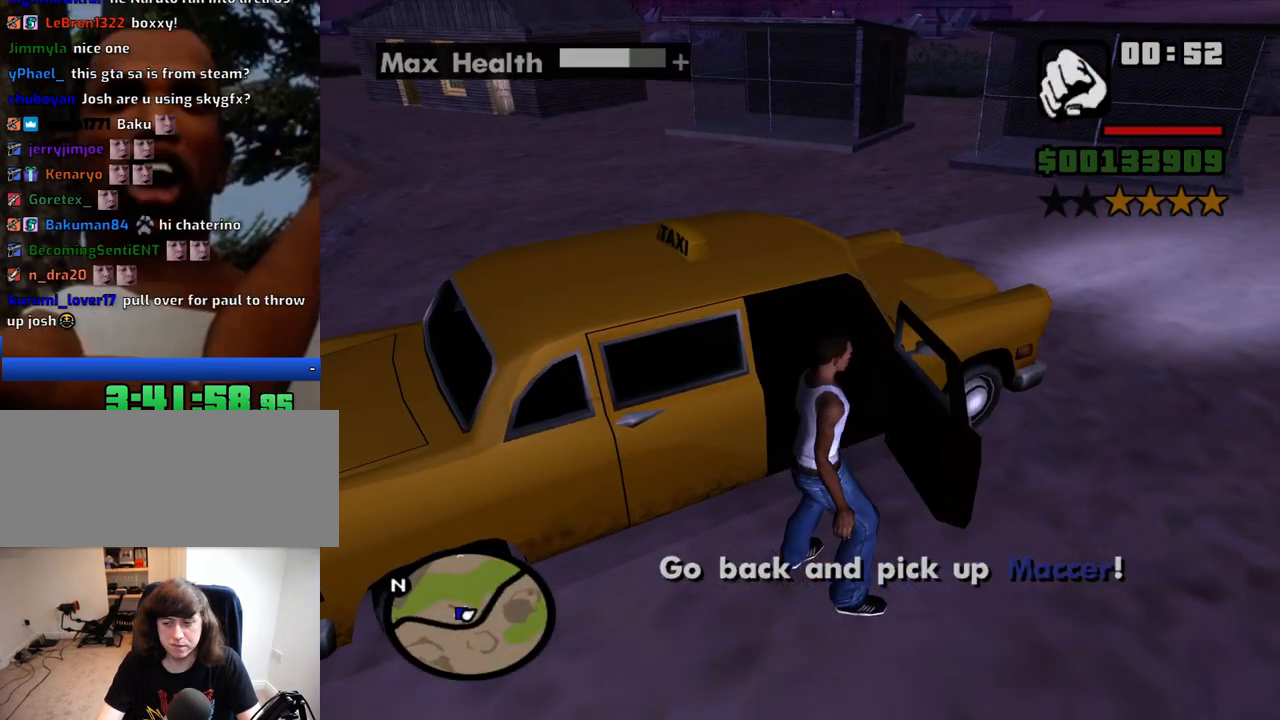
{"keys": ["6"], "mouse": [], "events": [[317, "6", "down"]]}
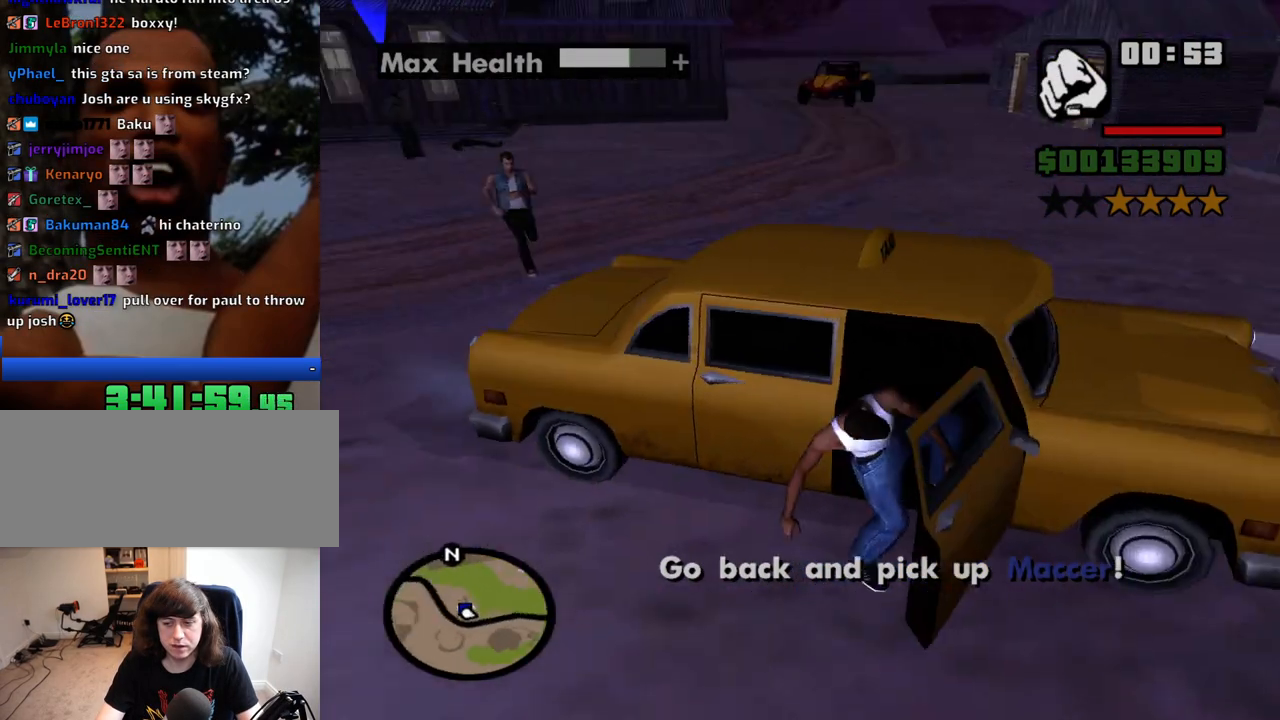
{"keys": ["6"], "mouse": [], "events": [[17, "shift", "down"], [384, "shift", "up"]]}